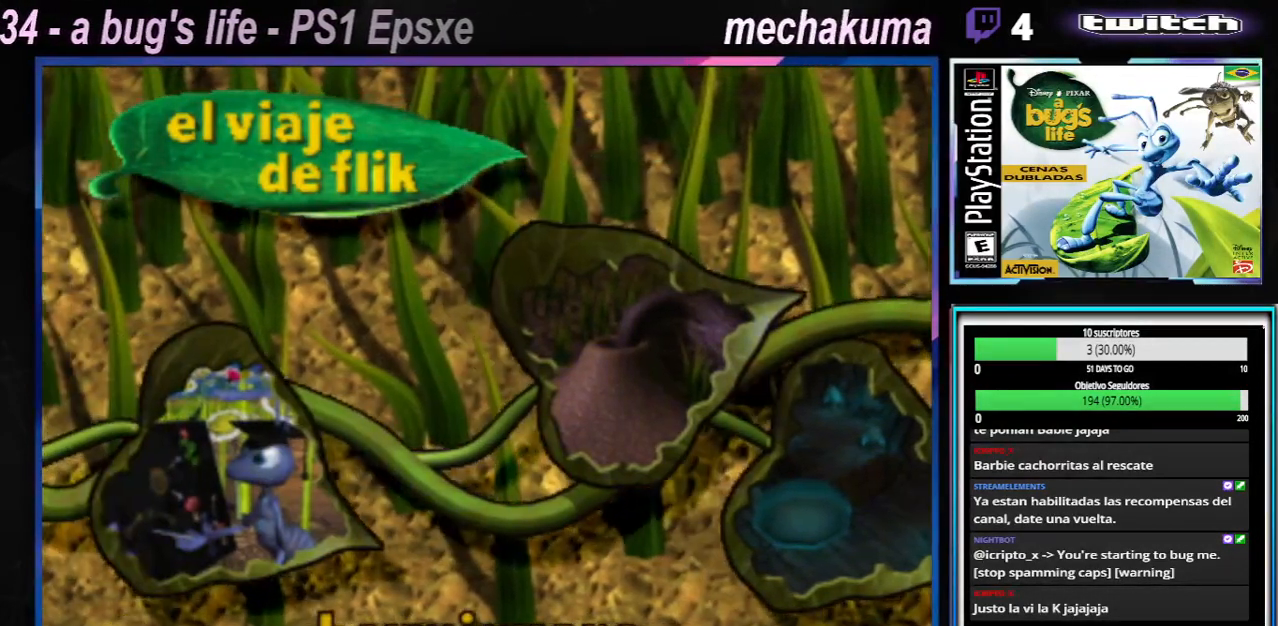
Gameplay with a controller (Xbox layout); each line is a JSON object with the inputs held at the frame after it. "events" lists button and stick changes between this image and that frame as [ms after this image, input, new state], when the widget could be followed in between. Not read: L3 R3.
{"buttons": [], "left_stick": "left", "right_stick": "center", "events": [[33, "left_stick", "center"], [384, "left_stick", "left"]]}
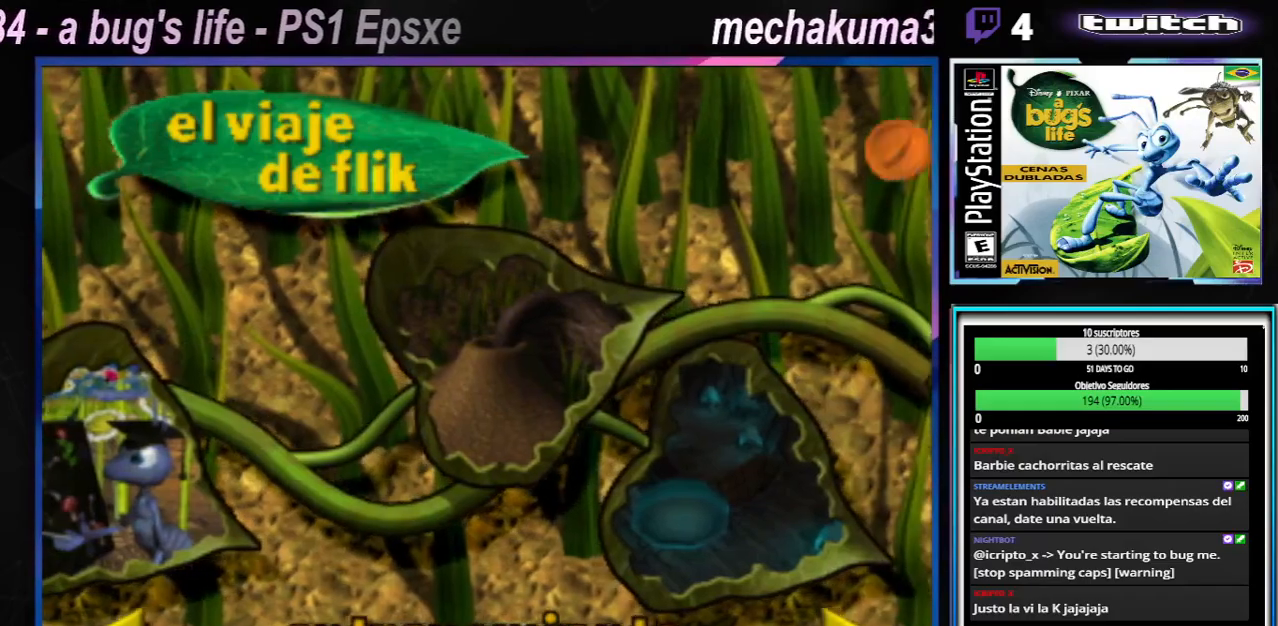
{"buttons": [], "left_stick": "left", "right_stick": "center", "events": [[166, "left_stick", "center"], [450, "left_stick", "left"]]}
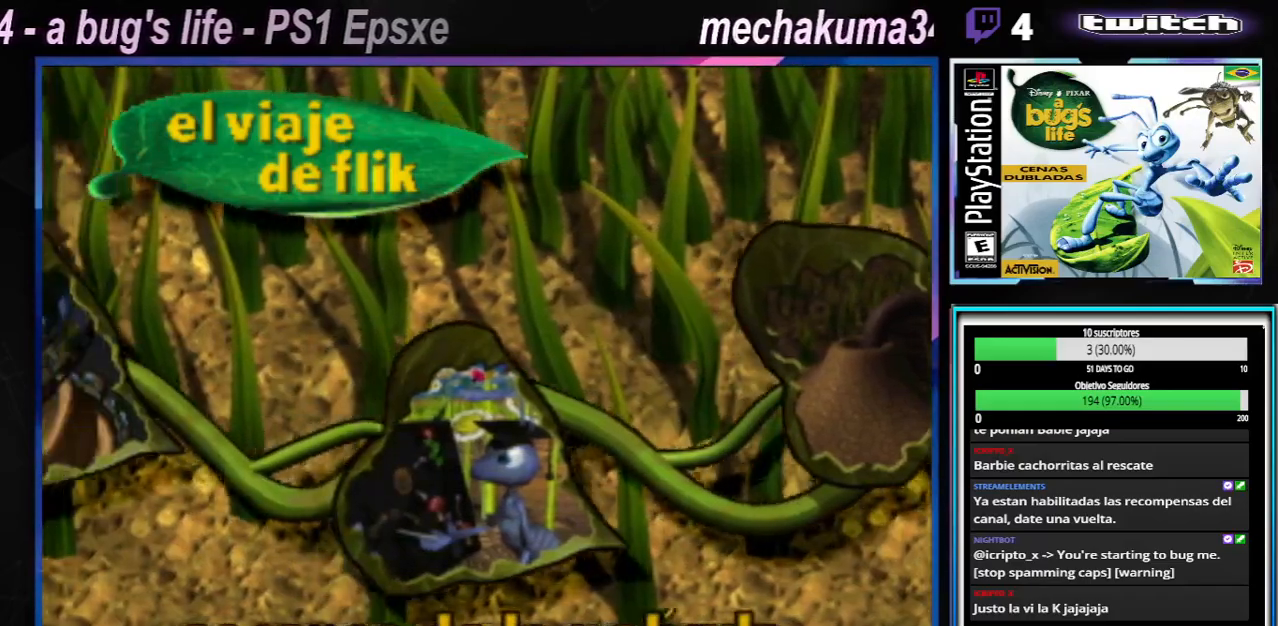
{"buttons": [], "left_stick": "center", "right_stick": "center", "events": [[100, "left_stick", "center"]]}
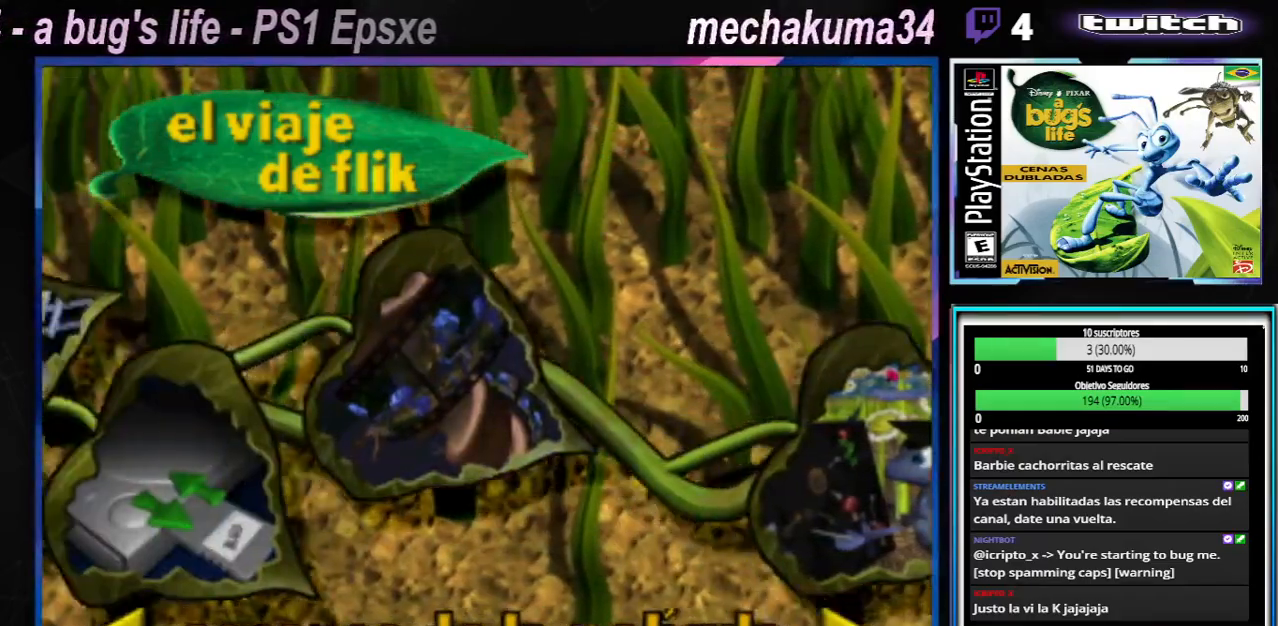
{"buttons": [], "left_stick": "left", "right_stick": "center", "events": [[400, "left_stick", "left"]]}
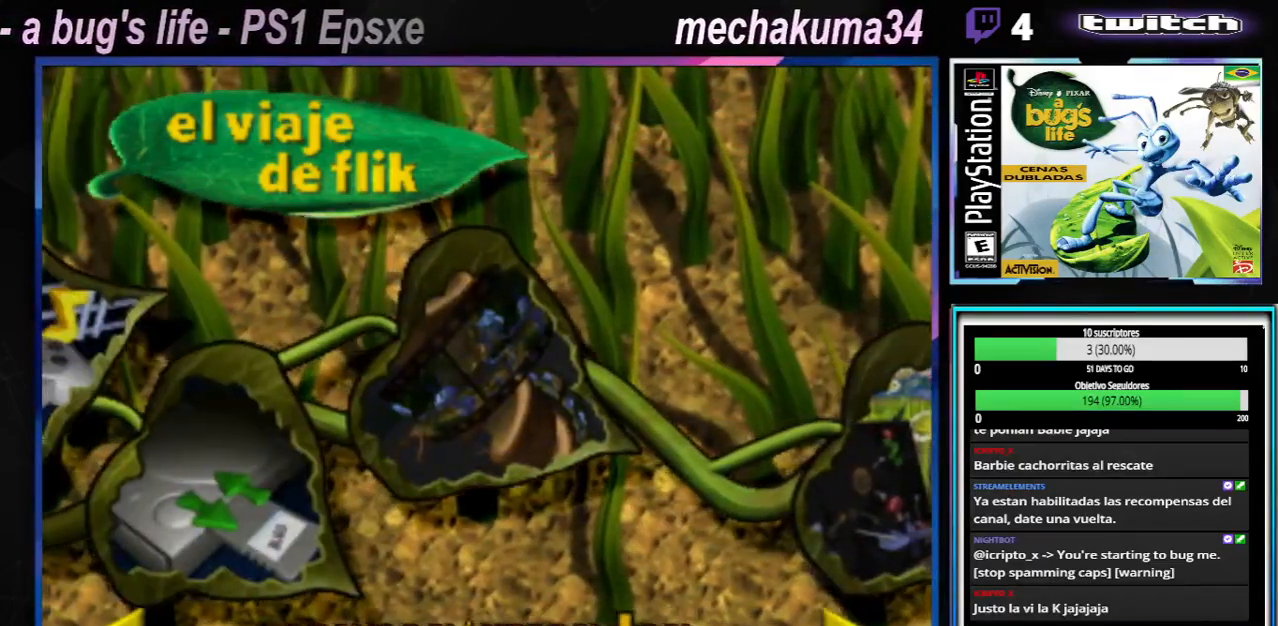
{"buttons": [], "left_stick": "center", "right_stick": "center", "events": [[184, "left_stick", "center"]]}
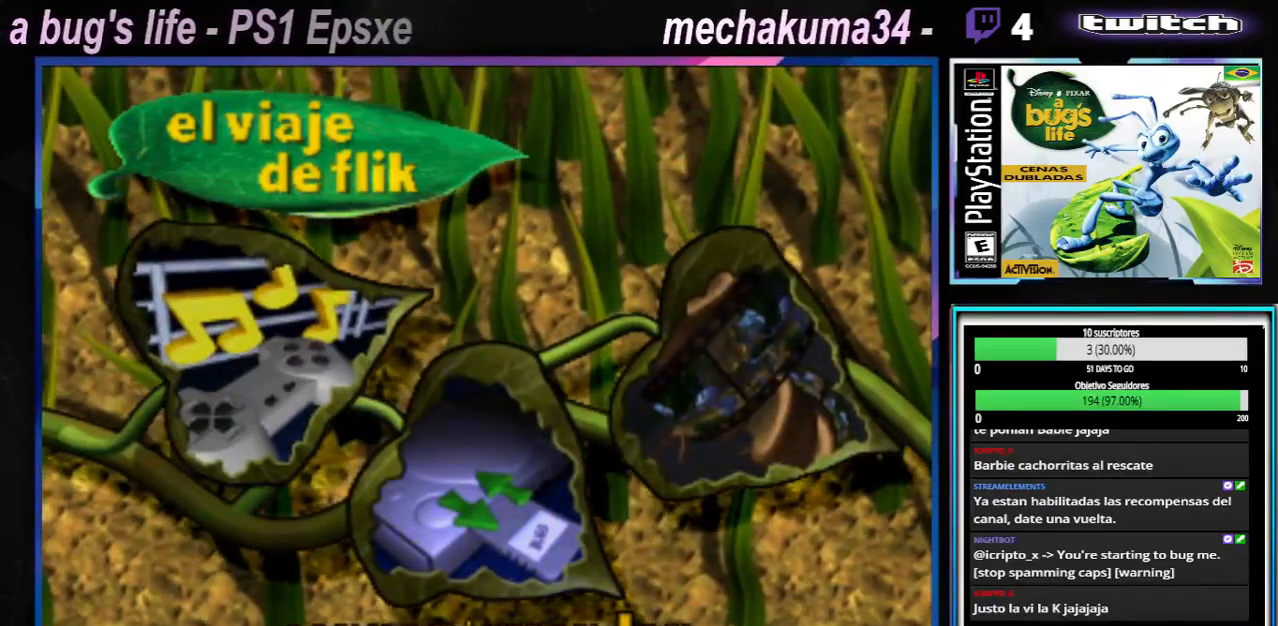
{"buttons": [], "left_stick": "center", "right_stick": "center", "events": [[100, "left_stick", "right"], [267, "left_stick", "center"]]}
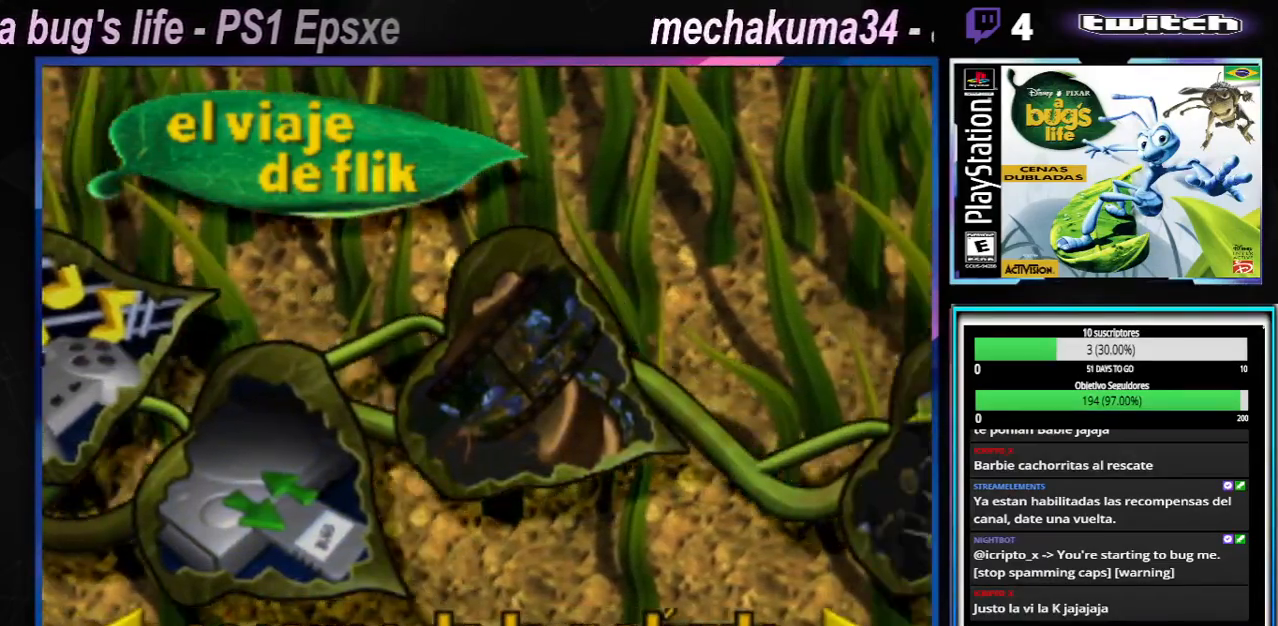
{"buttons": [], "left_stick": "right", "right_stick": "center", "events": [[84, "left_stick", "right"], [267, "left_stick", "center"], [434, "left_stick", "right"]]}
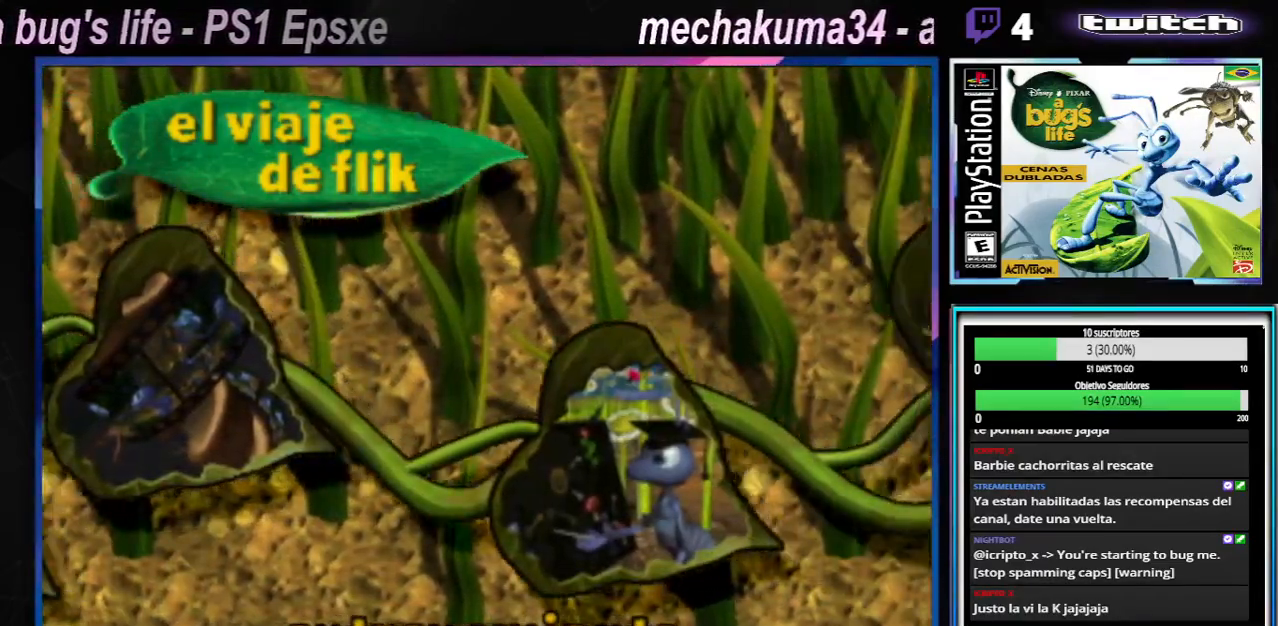
{"buttons": [], "left_stick": "center", "right_stick": "center", "events": [[116, "left_stick", "center"]]}
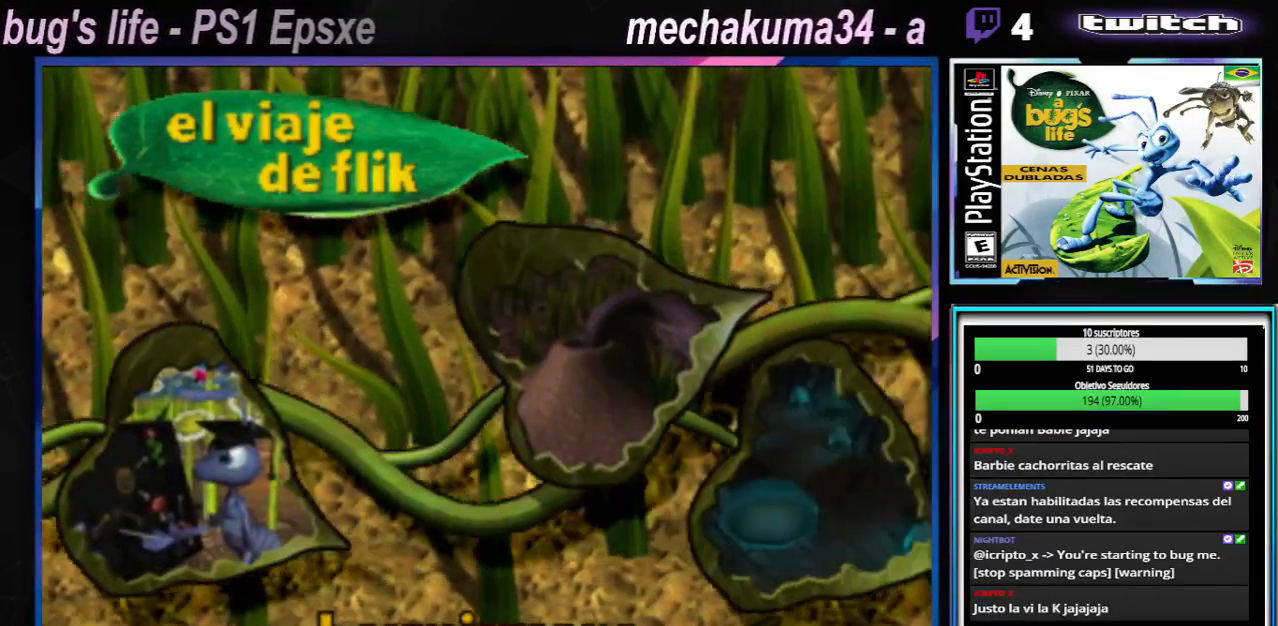
{"buttons": [], "left_stick": "center", "right_stick": "center", "events": [[17, "left_stick", "right"], [150, "left_stick", "center"]]}
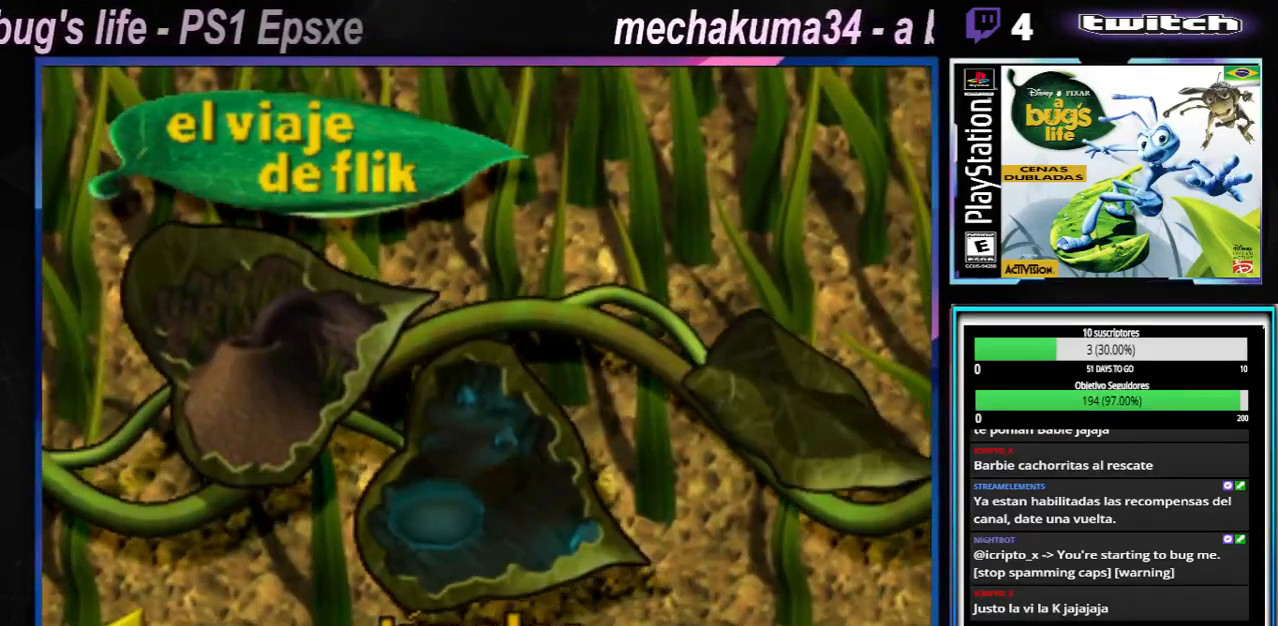
{"buttons": [], "left_stick": "center", "right_stick": "center", "events": [[250, "left_stick", "right"], [400, "left_stick", "center"]]}
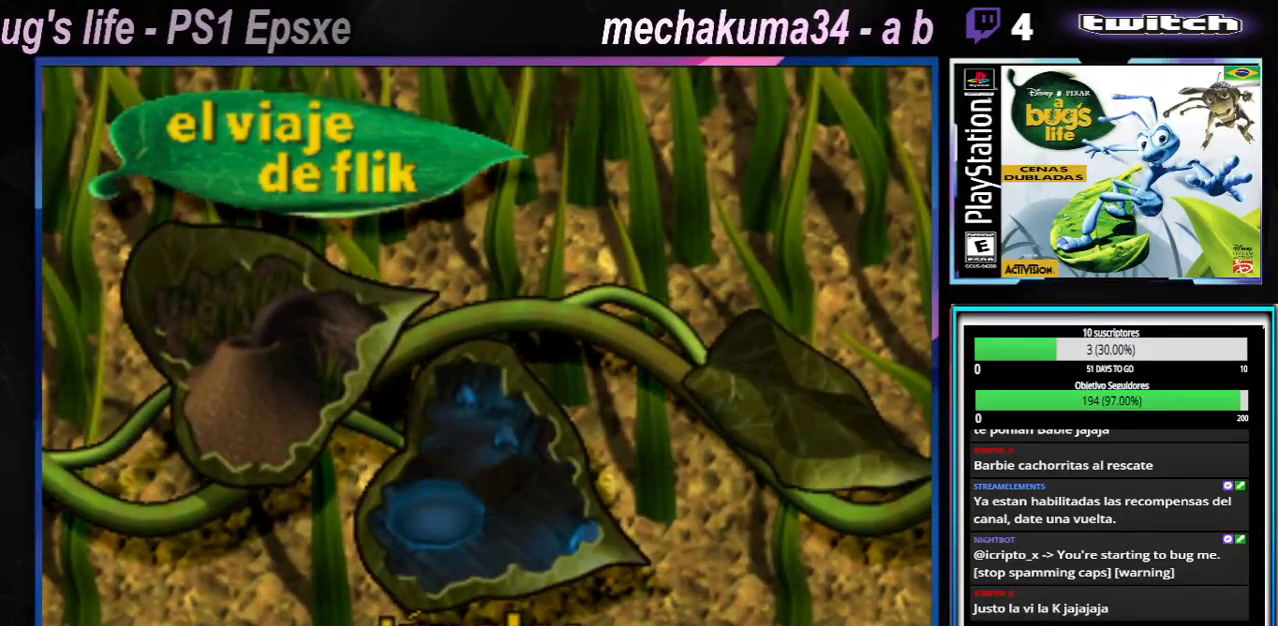
{"buttons": [], "left_stick": "center", "right_stick": "center", "events": []}
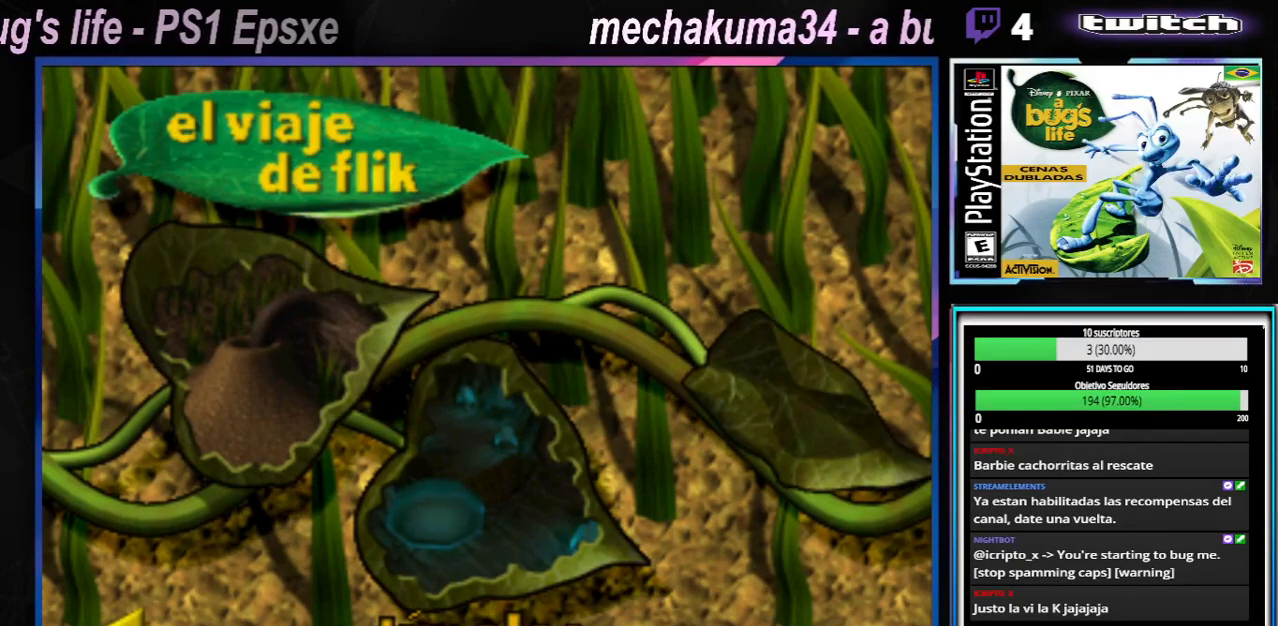
{"buttons": [], "left_stick": "center", "right_stick": "center", "events": []}
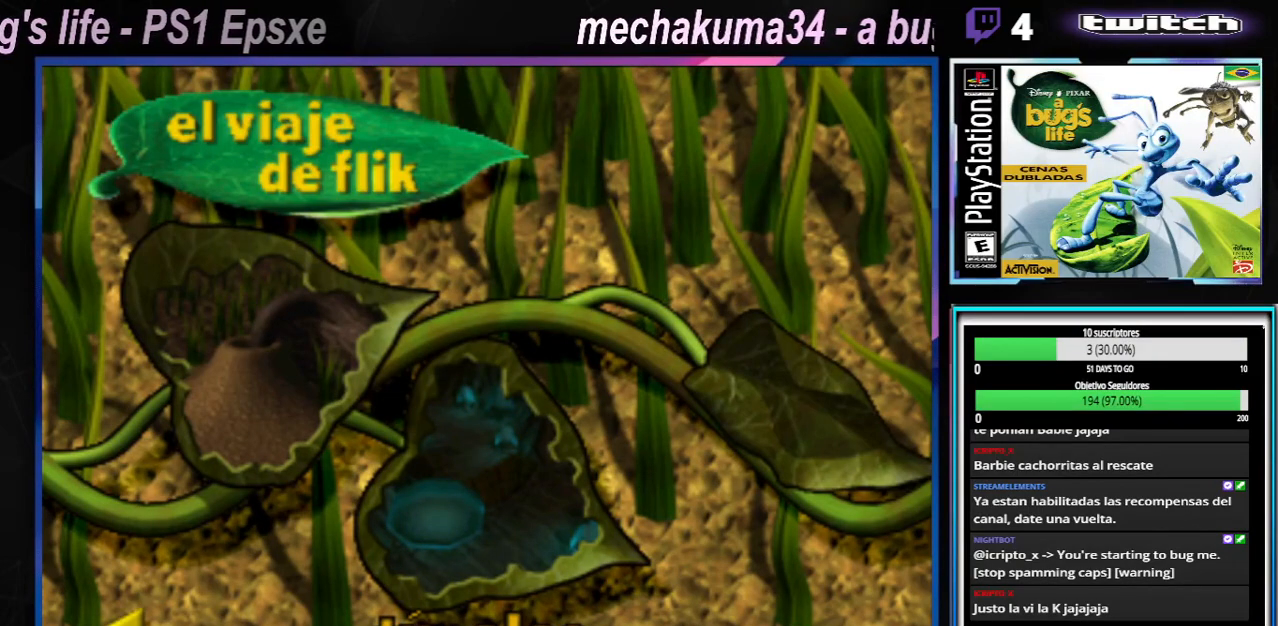
{"buttons": [], "left_stick": "center", "right_stick": "center", "events": []}
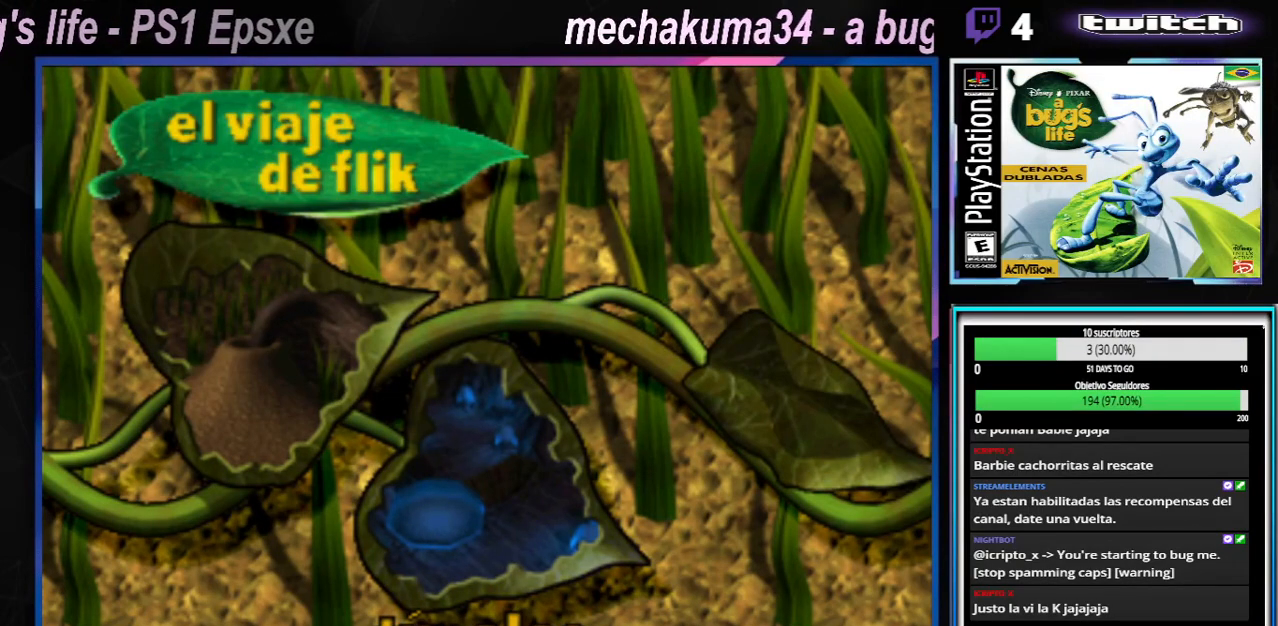
{"buttons": [], "left_stick": "center", "right_stick": "center", "events": []}
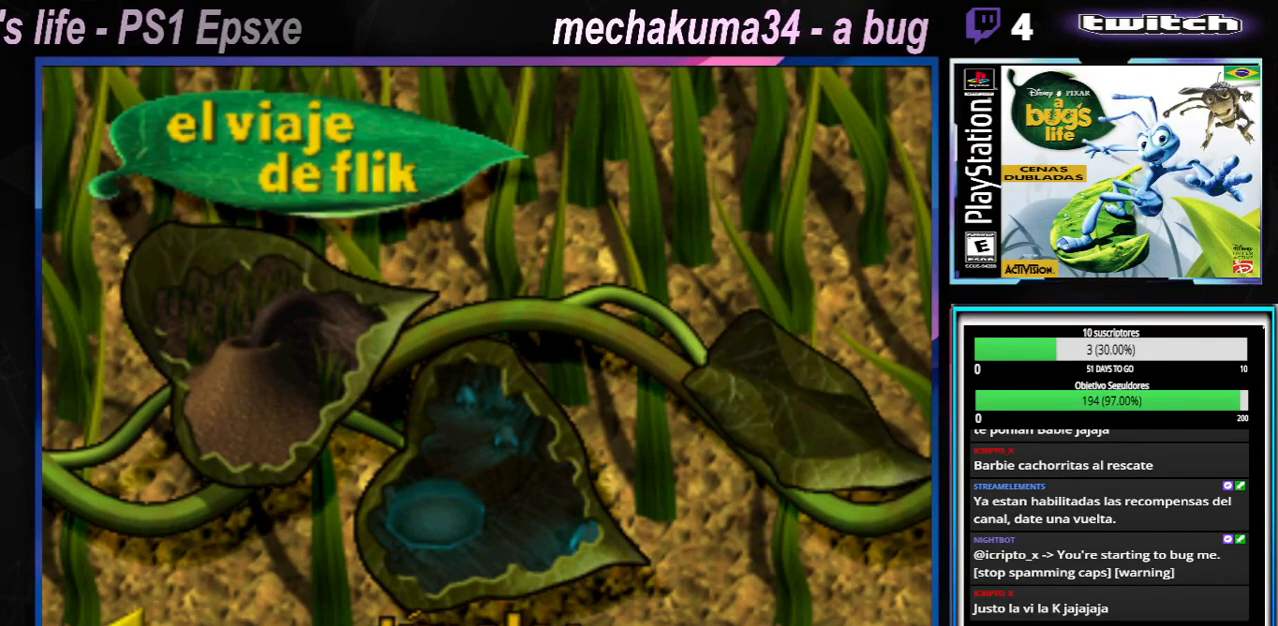
{"buttons": [], "left_stick": "center", "right_stick": "center", "events": []}
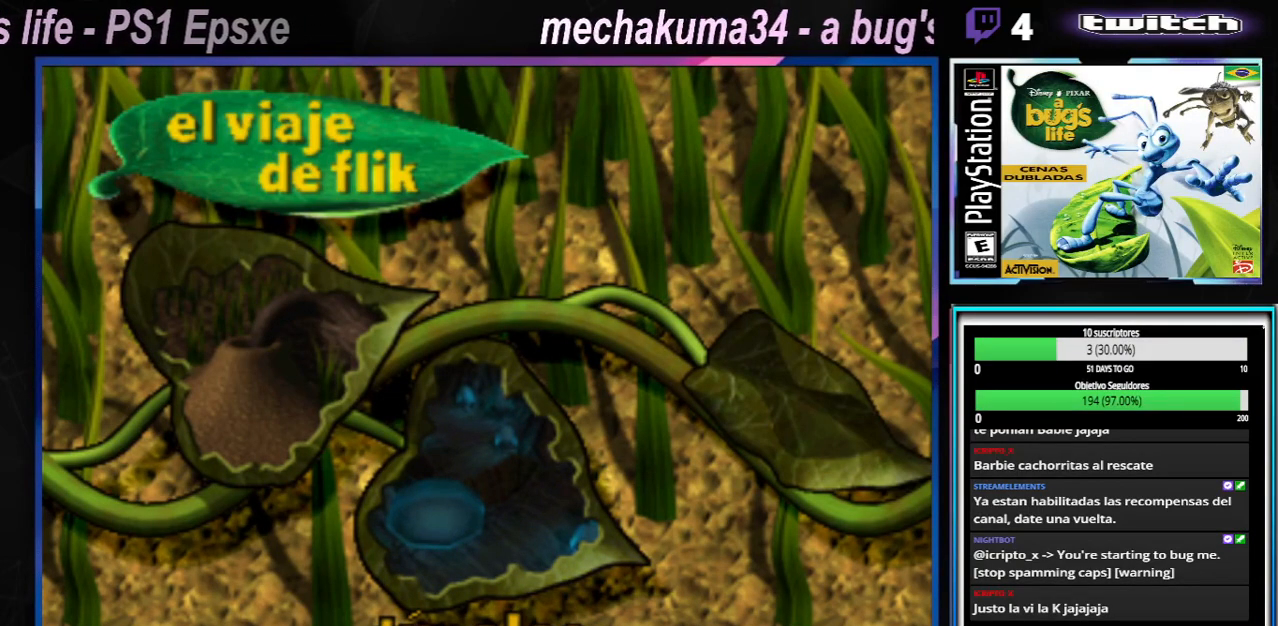
{"buttons": [], "left_stick": "center", "right_stick": "center", "events": []}
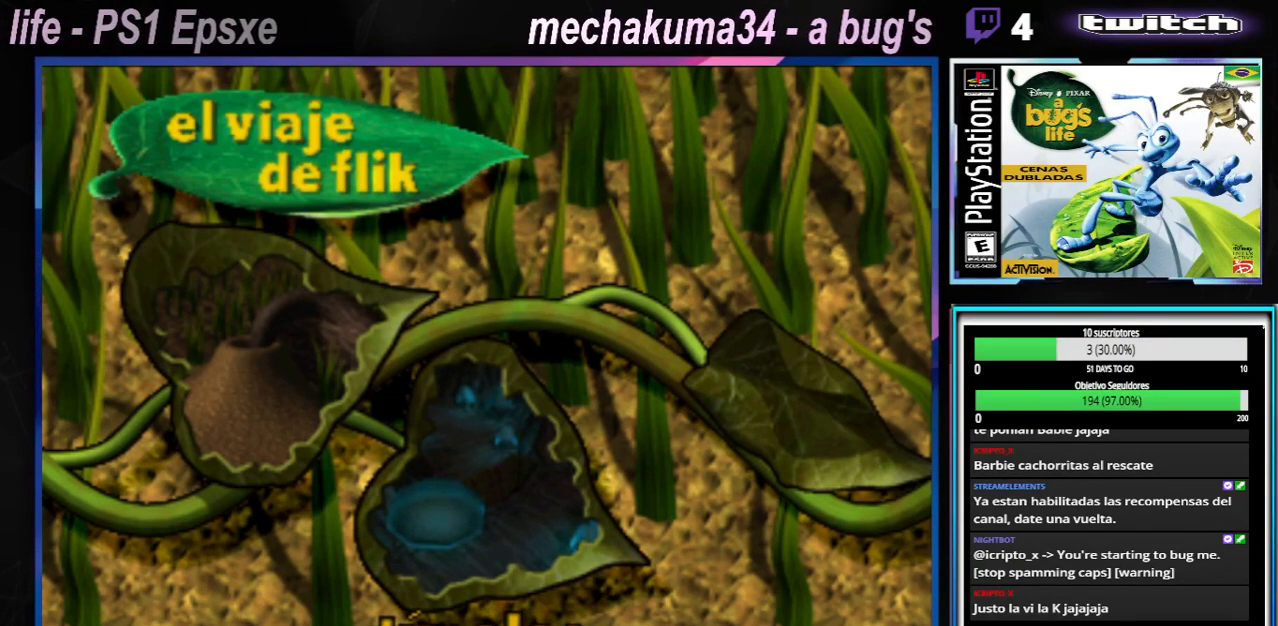
{"buttons": [], "left_stick": "center", "right_stick": "center", "events": [[350, "left_stick", "left"], [501, "left_stick", "center"]]}
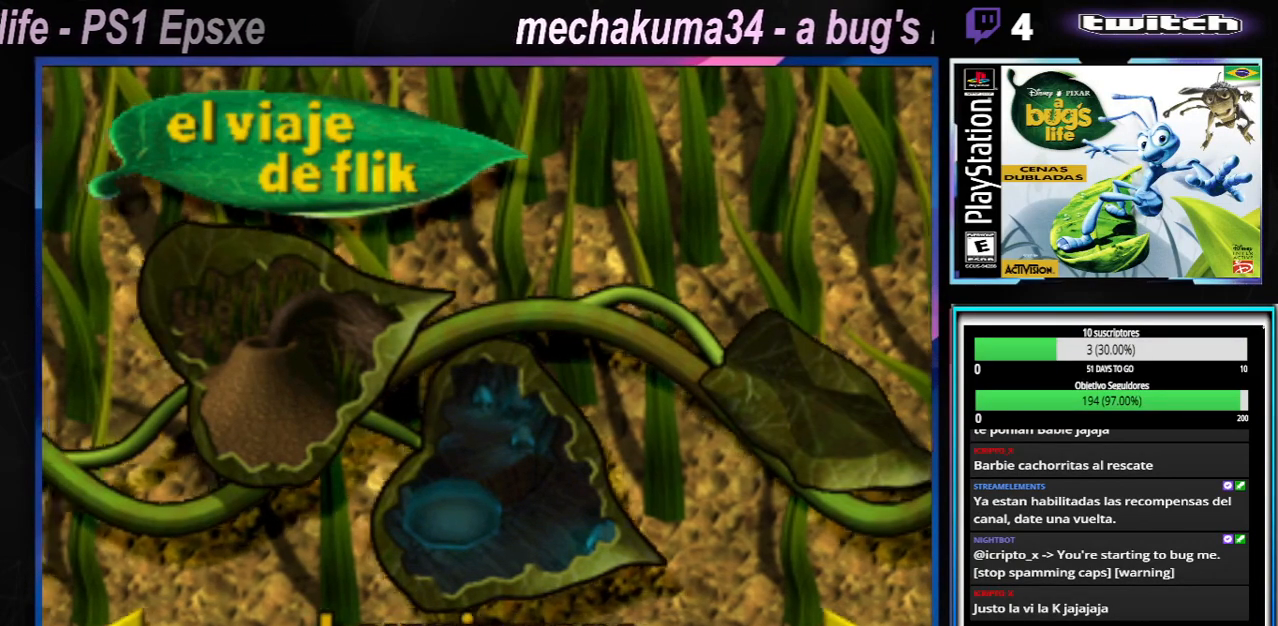
{"buttons": [], "left_stick": "center", "right_stick": "center", "events": []}
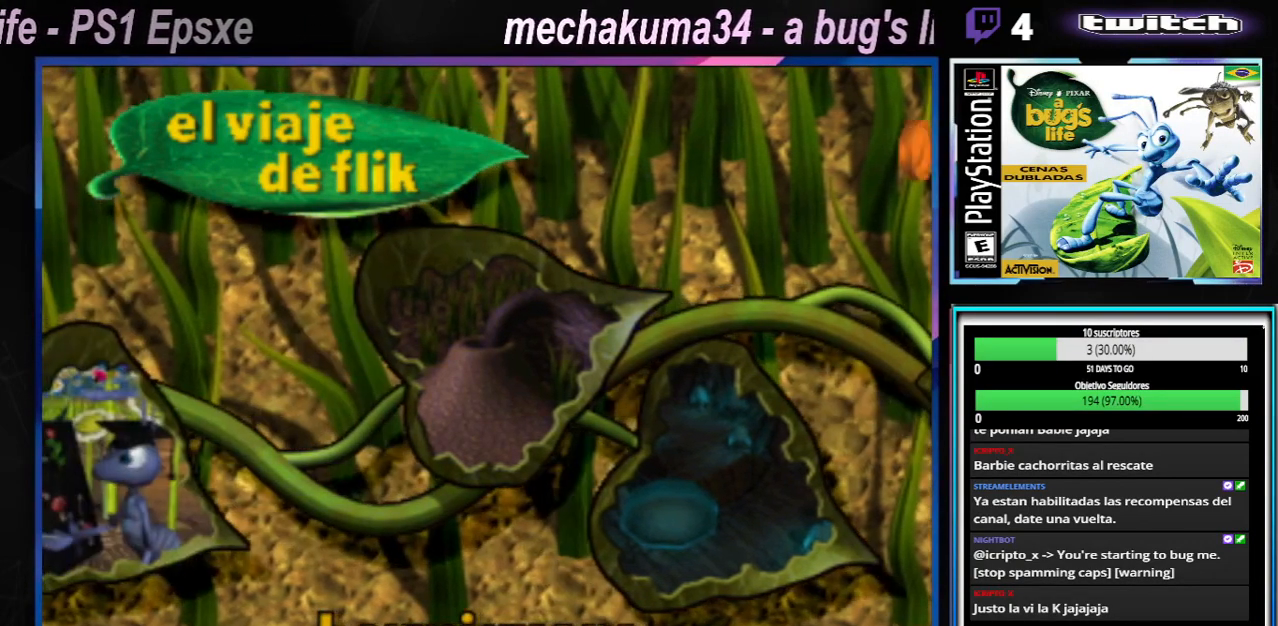
{"buttons": [], "left_stick": "center", "right_stick": "center", "events": []}
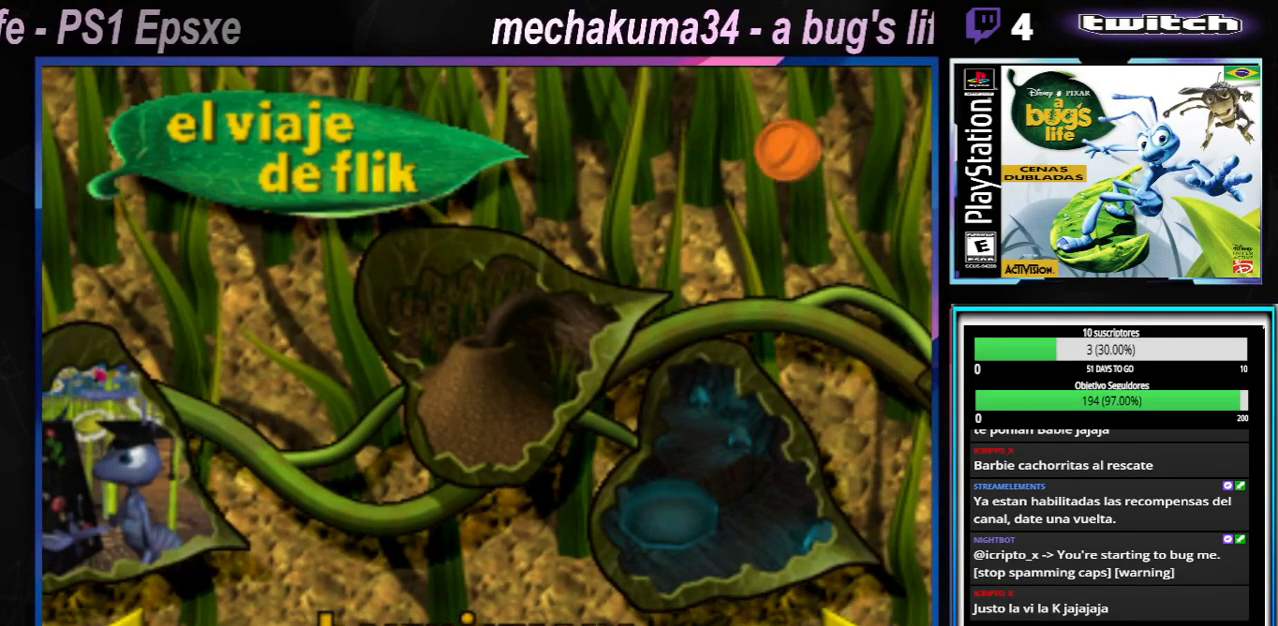
{"buttons": [], "left_stick": "center", "right_stick": "center", "events": []}
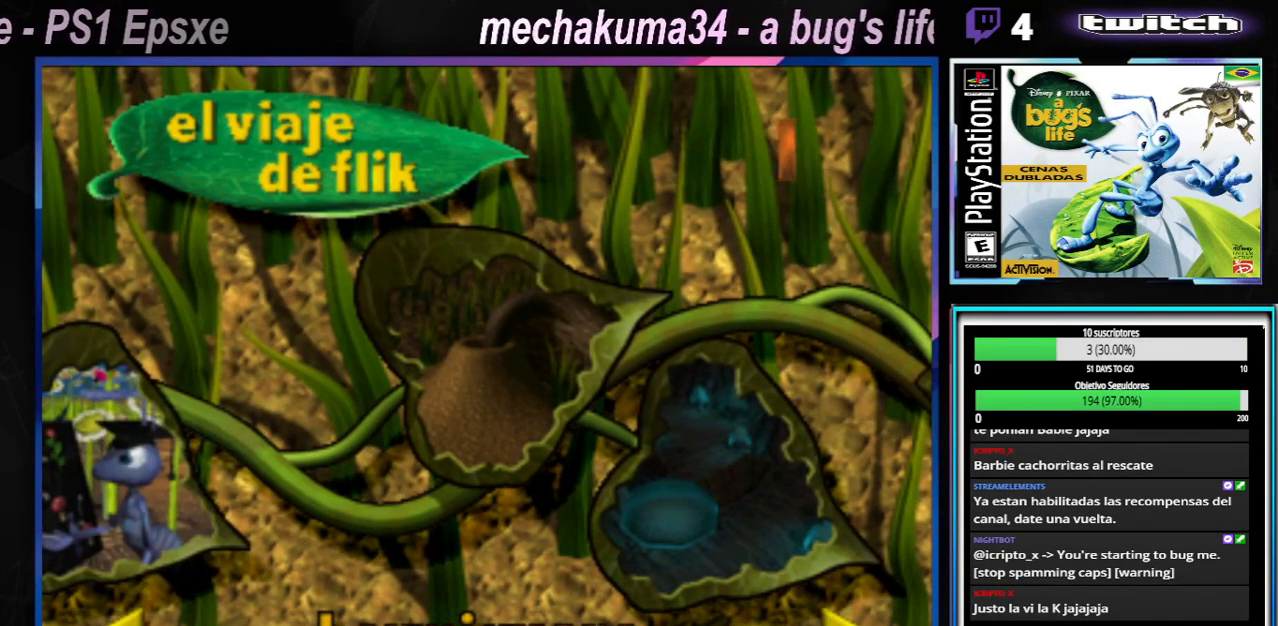
{"buttons": [], "left_stick": "center", "right_stick": "center", "events": [[201, "A", "down"], [251, "A", "up"]]}
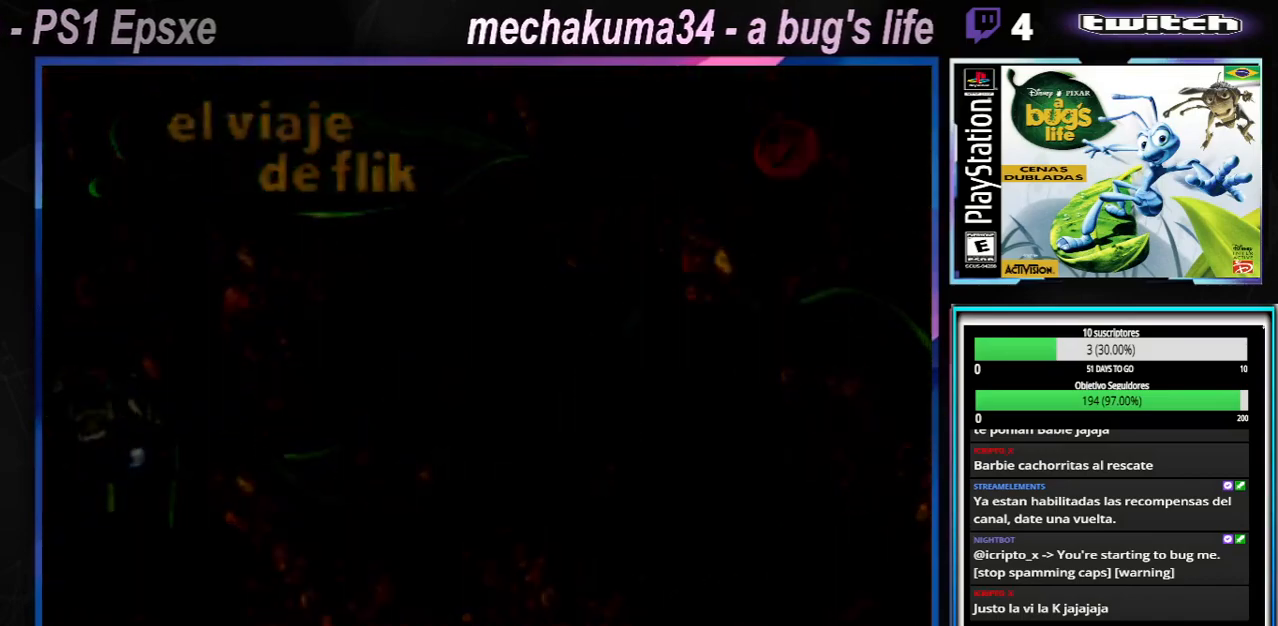
{"buttons": [], "left_stick": "center", "right_stick": "center", "events": []}
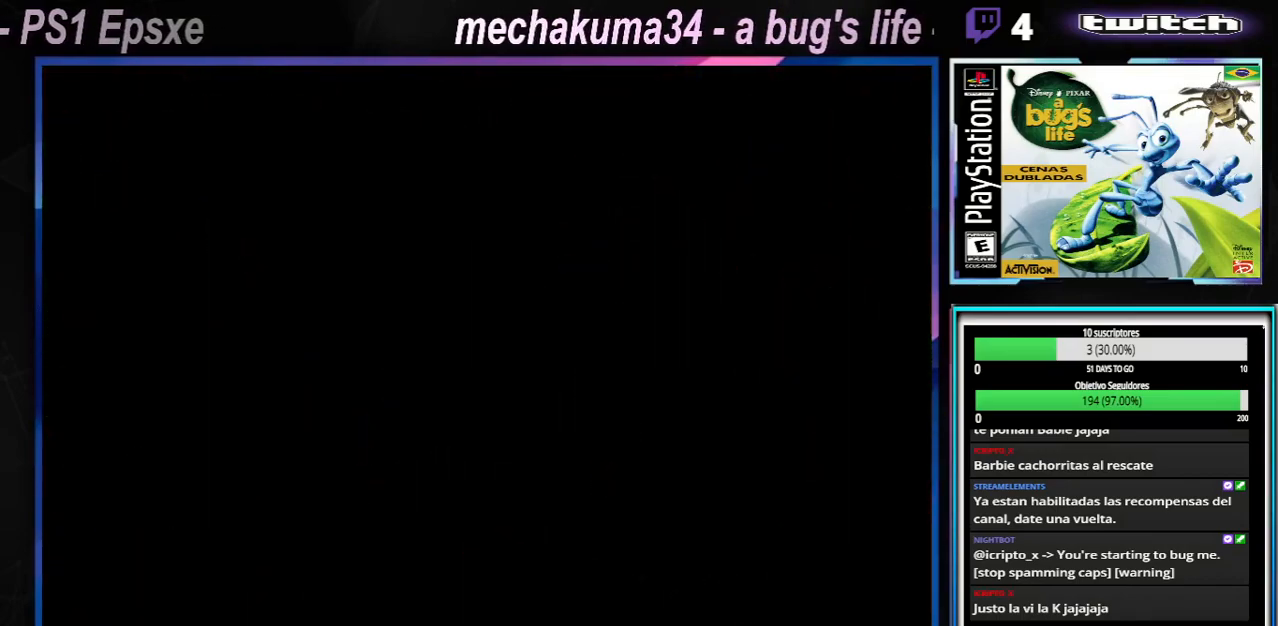
{"buttons": [], "left_stick": "center", "right_stick": "center", "events": []}
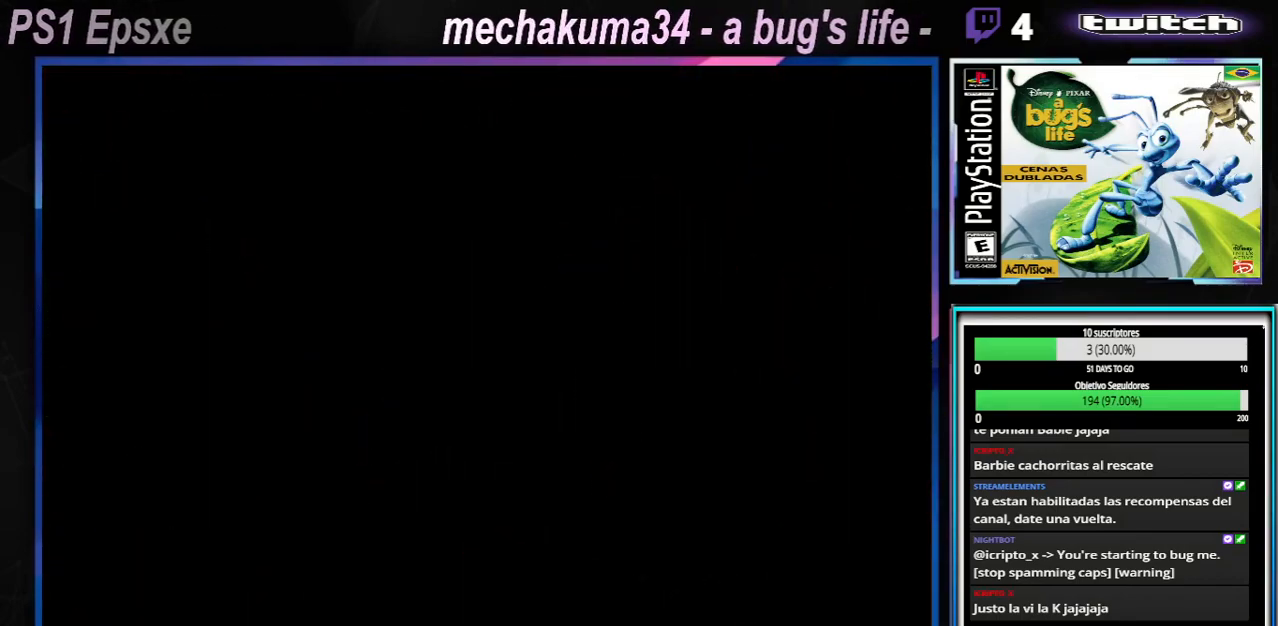
{"buttons": [], "left_stick": "center", "right_stick": "center", "events": []}
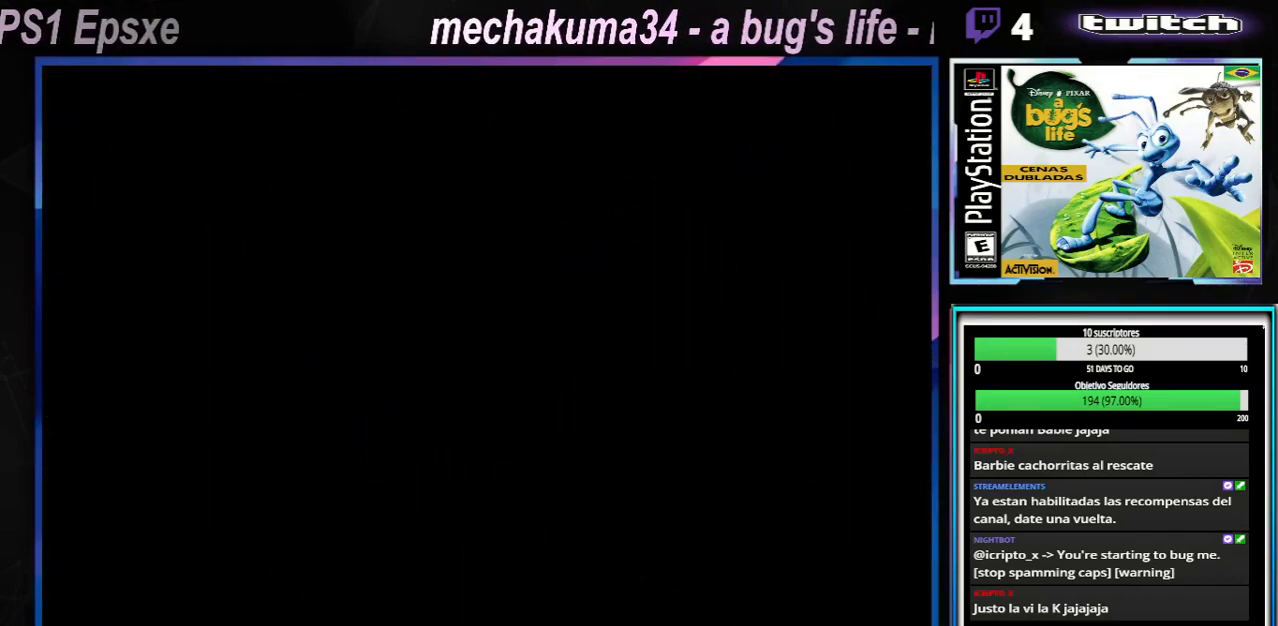
{"buttons": [], "left_stick": "center", "right_stick": "center", "events": []}
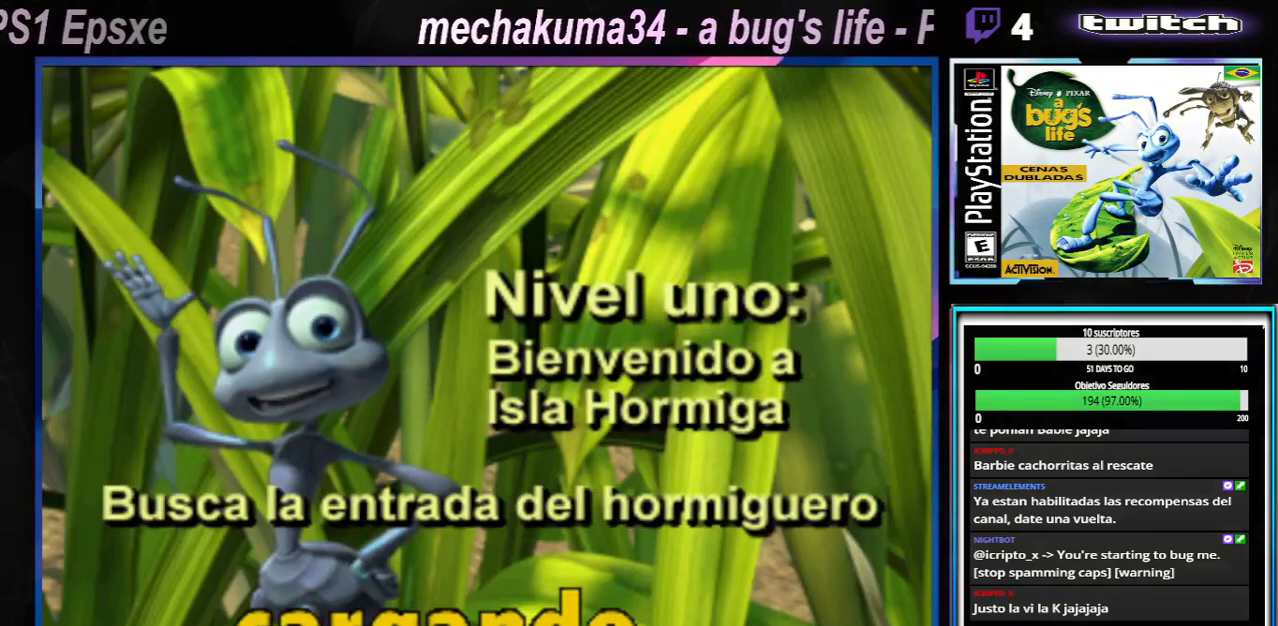
{"buttons": [], "left_stick": "center", "right_stick": "center", "events": []}
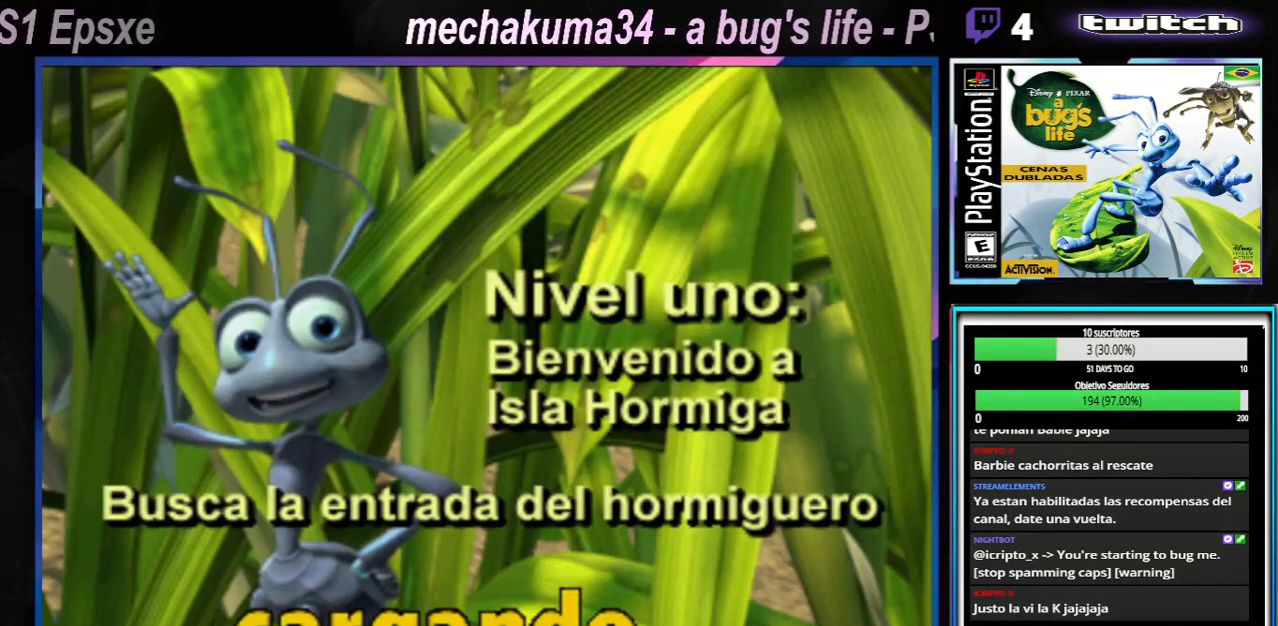
{"buttons": [], "left_stick": "center", "right_stick": "center", "events": []}
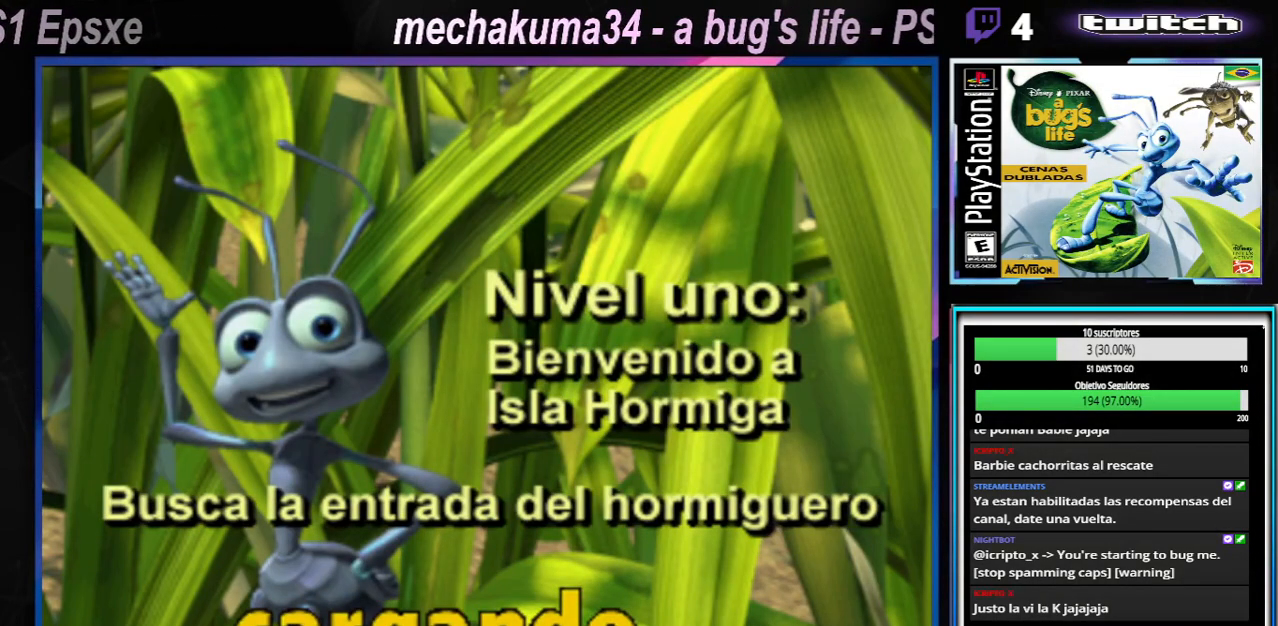
{"buttons": [], "left_stick": "center", "right_stick": "center", "events": []}
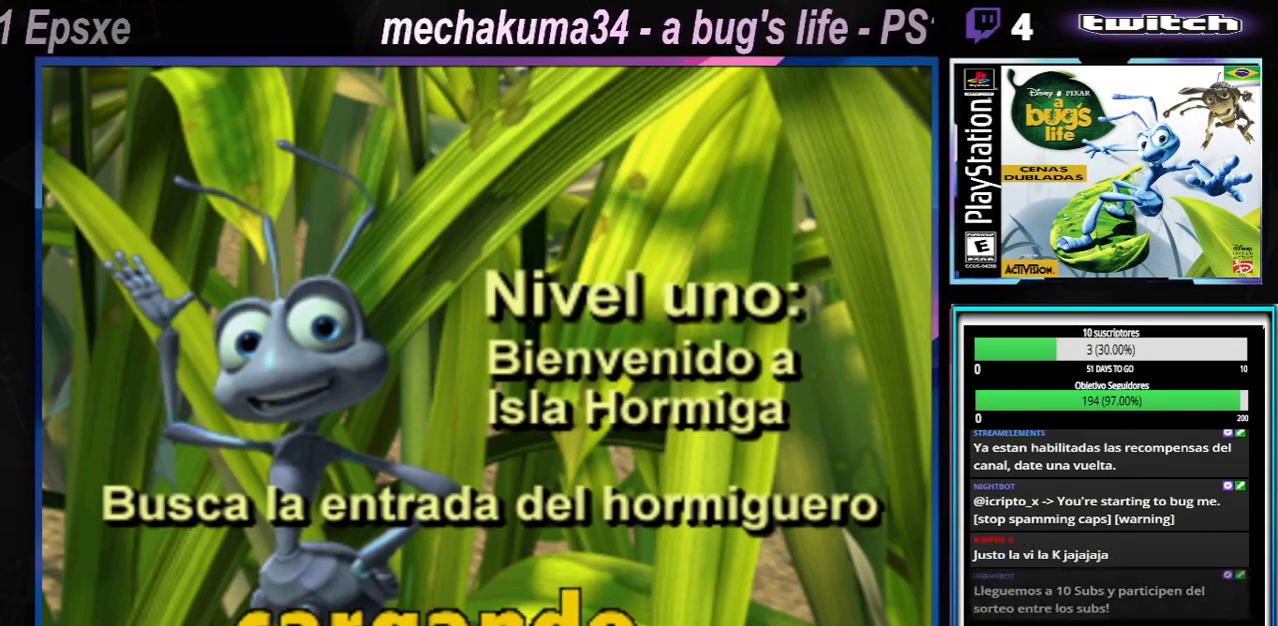
{"buttons": [], "left_stick": "center", "right_stick": "center", "events": [[234, "A", "down"], [317, "A", "up"]]}